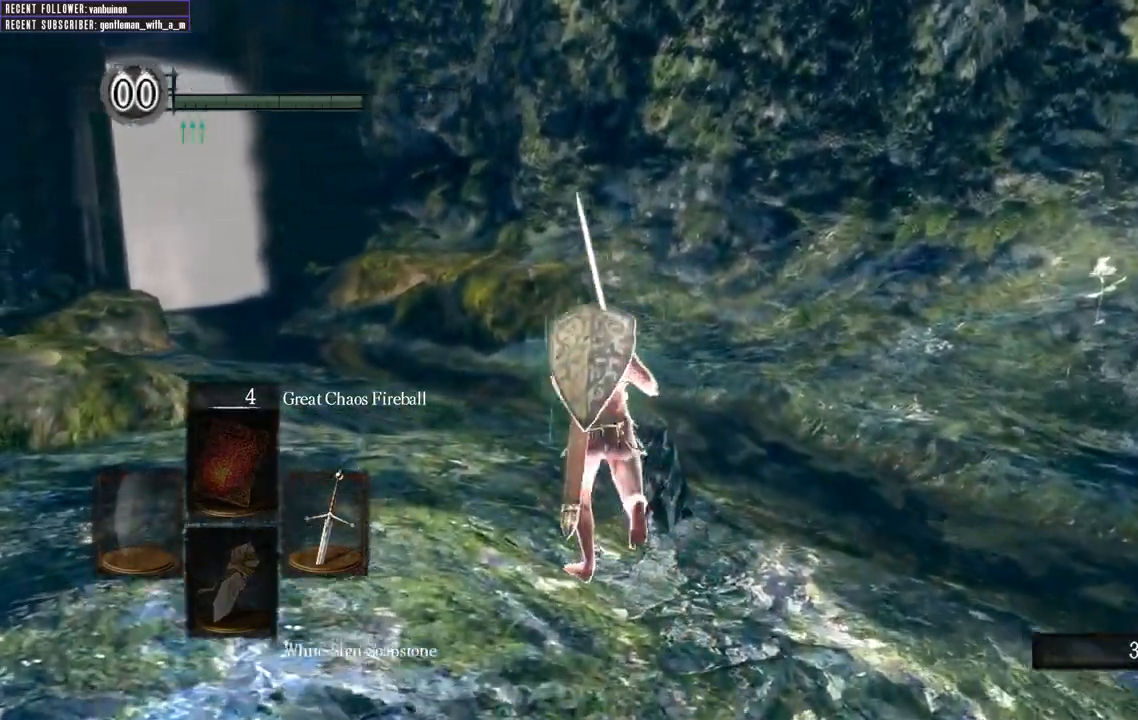
Gameplay with a controller (Xbox layout); each line is a JSON object with the inputs held at the frame after it. "events" lists button and stick changes between this image and that frame as [ms after this image, input, new state], when the widget could be followed in between. Not read: L3.
{"buttons": ["B"], "left_stick": "up", "right_stick": "center", "events": []}
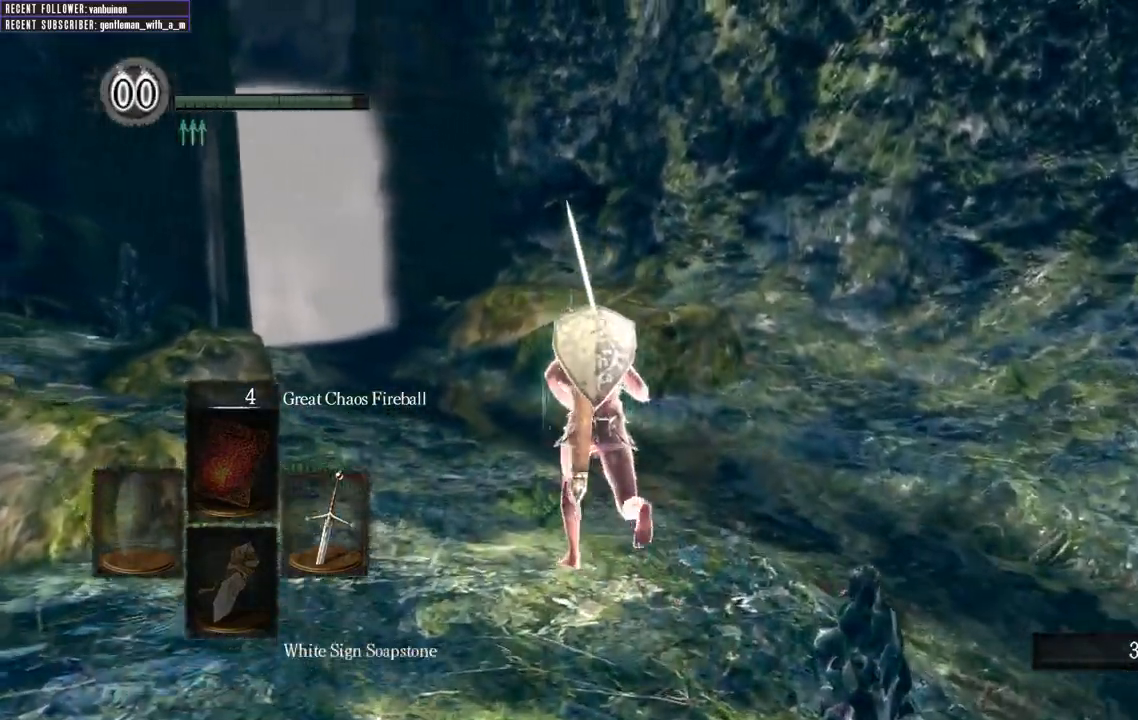
{"buttons": ["B"], "left_stick": "up", "right_stick": "center", "events": []}
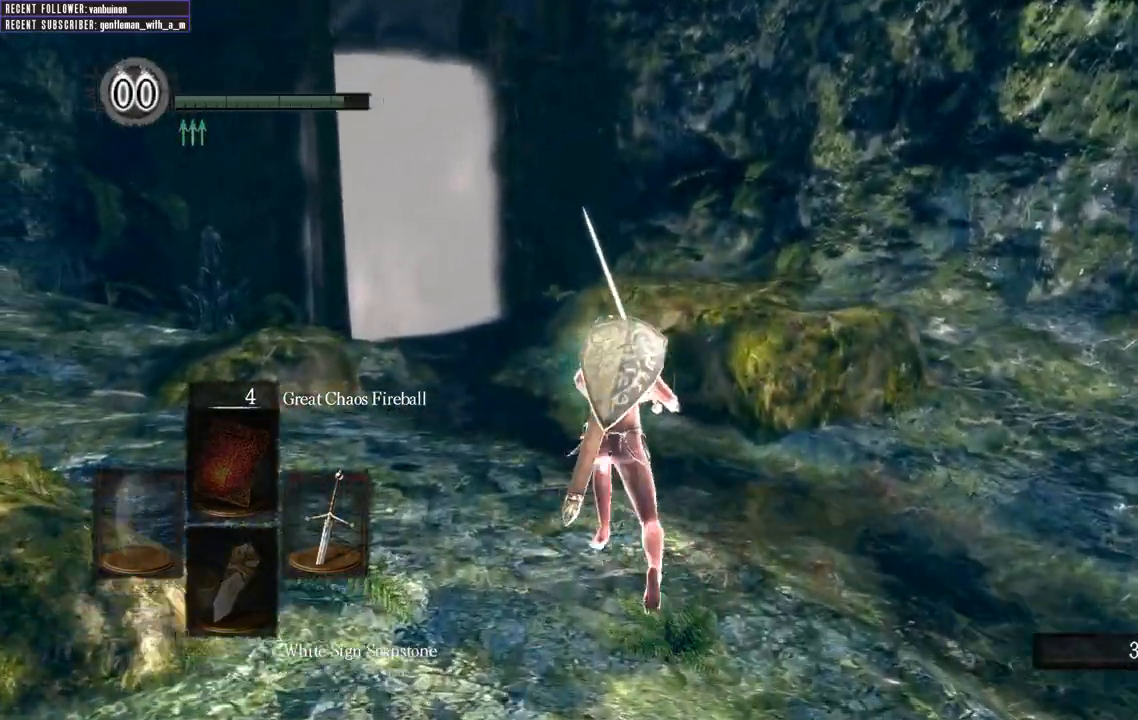
{"buttons": ["B"], "left_stick": "up", "right_stick": "center", "events": []}
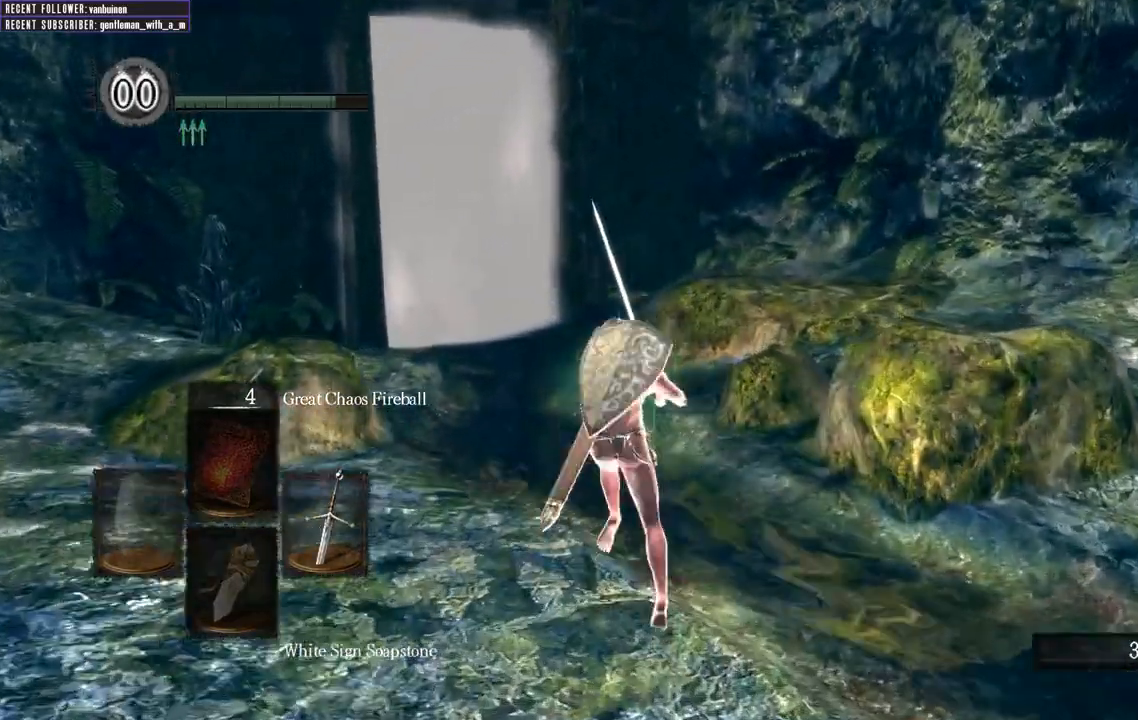
{"buttons": ["B"], "left_stick": "up", "right_stick": "center", "events": []}
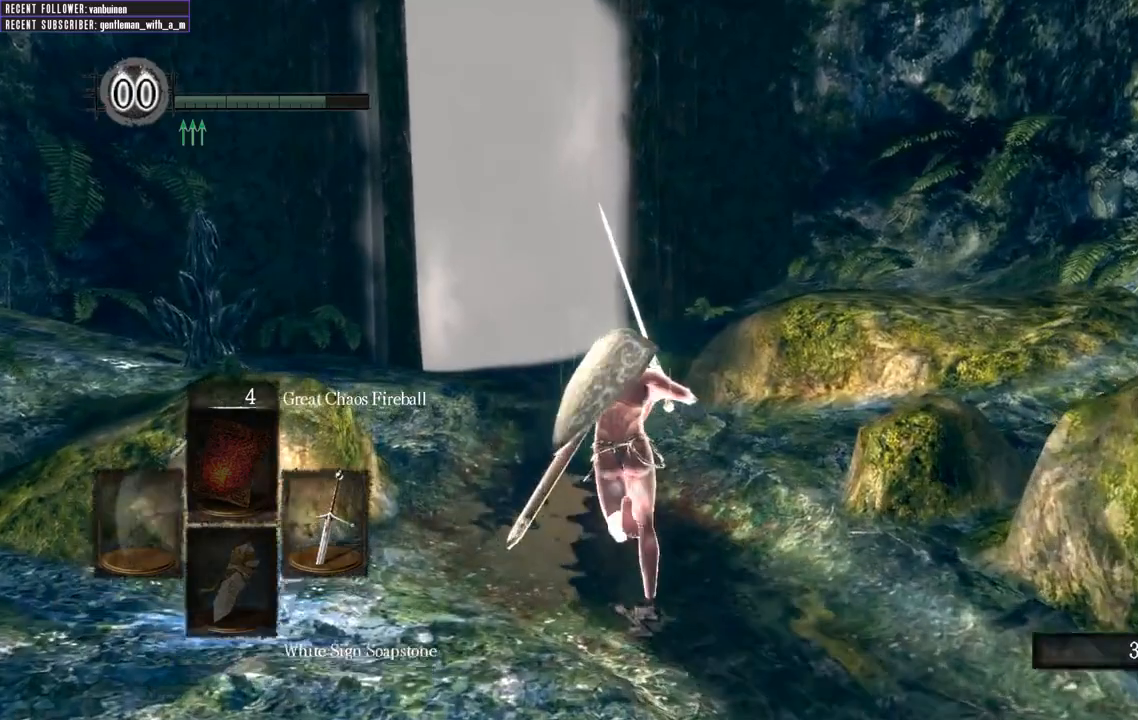
{"buttons": ["B"], "left_stick": "up", "right_stick": "center", "events": []}
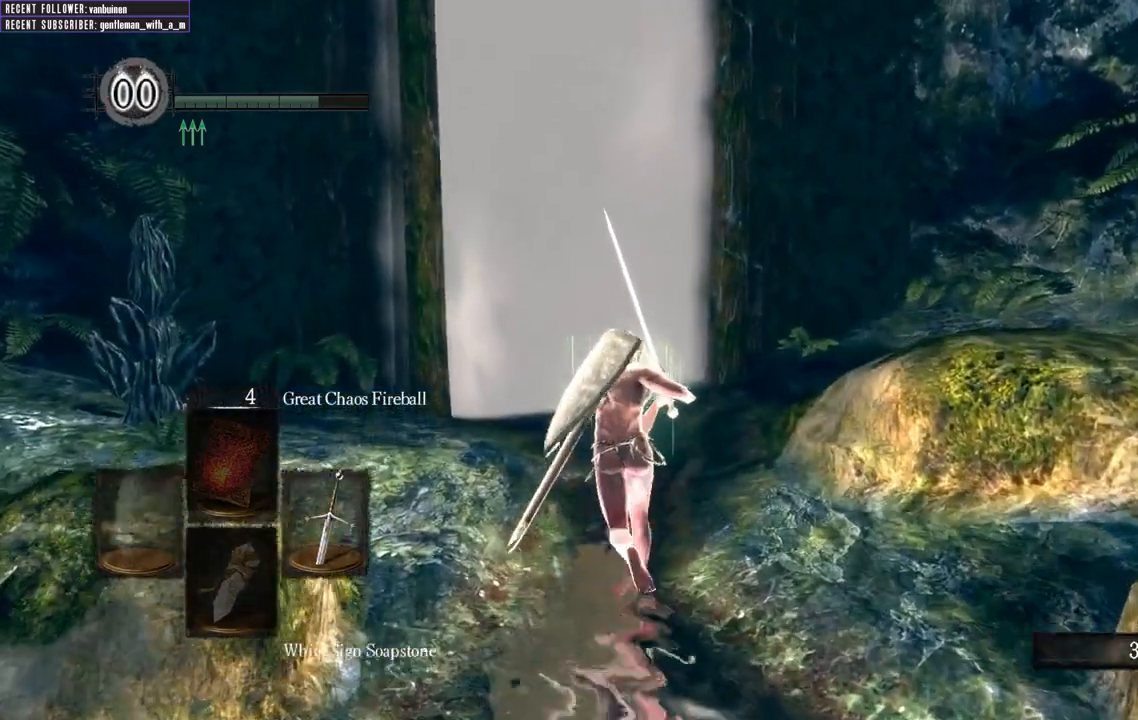
{"buttons": ["B"], "left_stick": "up", "right_stick": "center", "events": []}
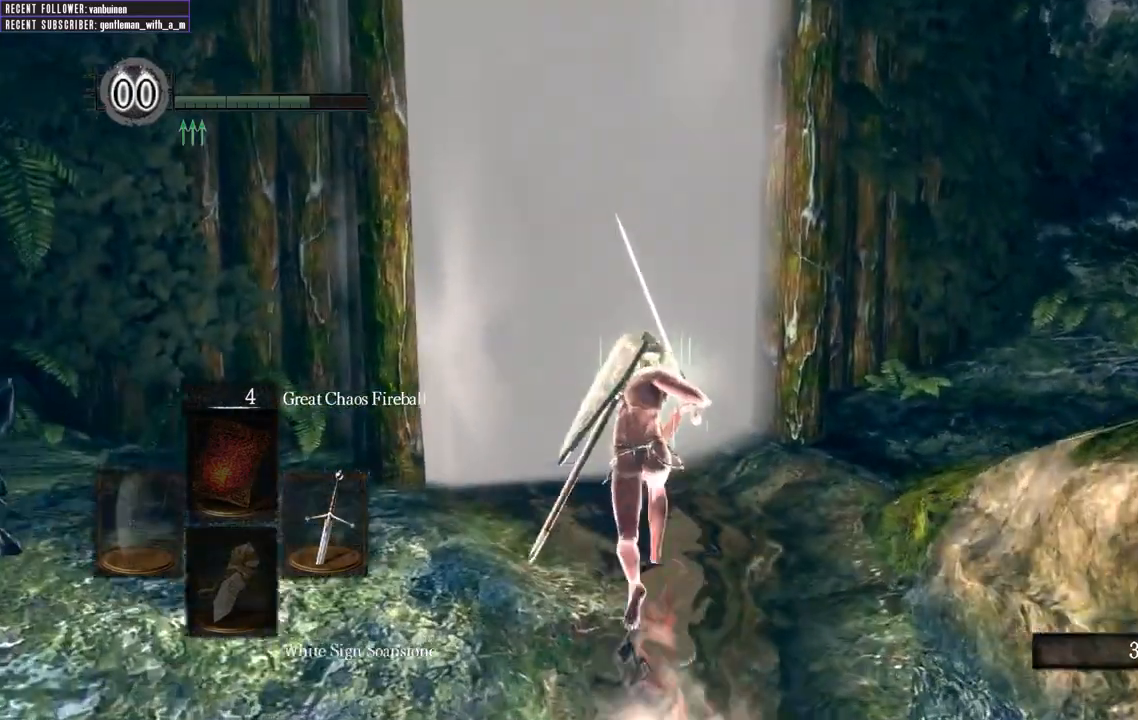
{"buttons": [], "left_stick": "up", "right_stick": "center", "events": [[350, "B", "up"]]}
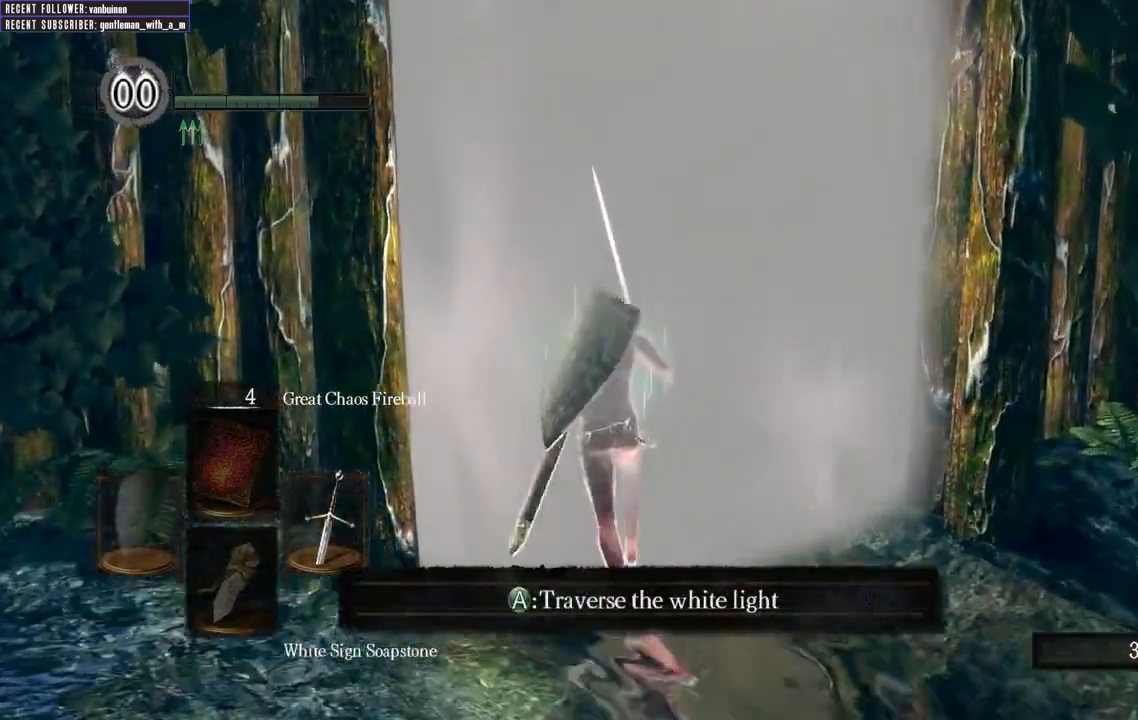
{"buttons": [], "left_stick": "center", "right_stick": "center", "events": [[67, "left_stick", "center"], [183, "left_stick", "up"], [350, "left_stick", "center"], [367, "A", "down"], [500, "A", "up"]]}
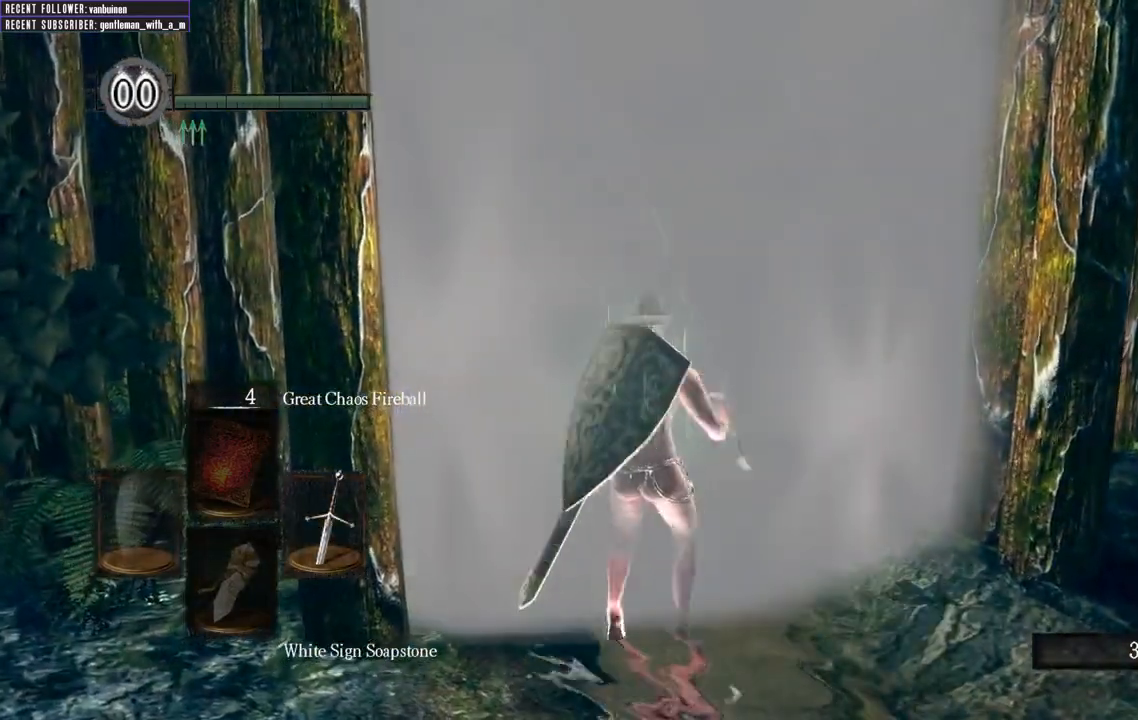
{"buttons": [], "left_stick": "center", "right_stick": "center", "events": []}
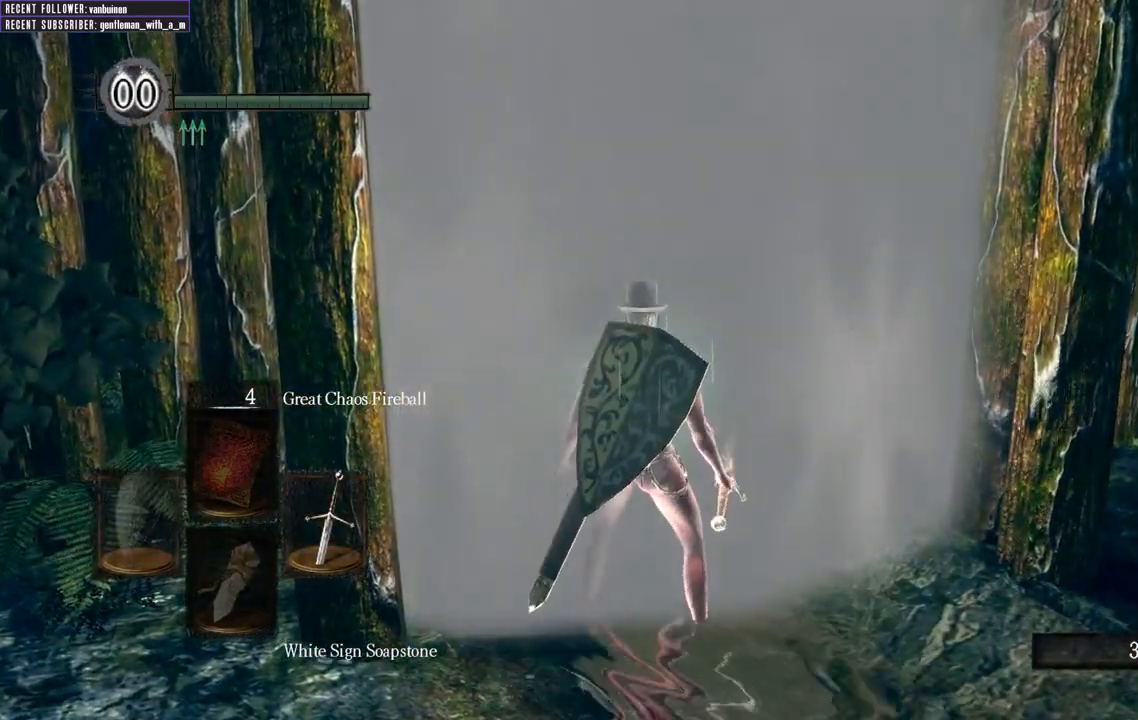
{"buttons": [], "left_stick": "center", "right_stick": "center", "events": []}
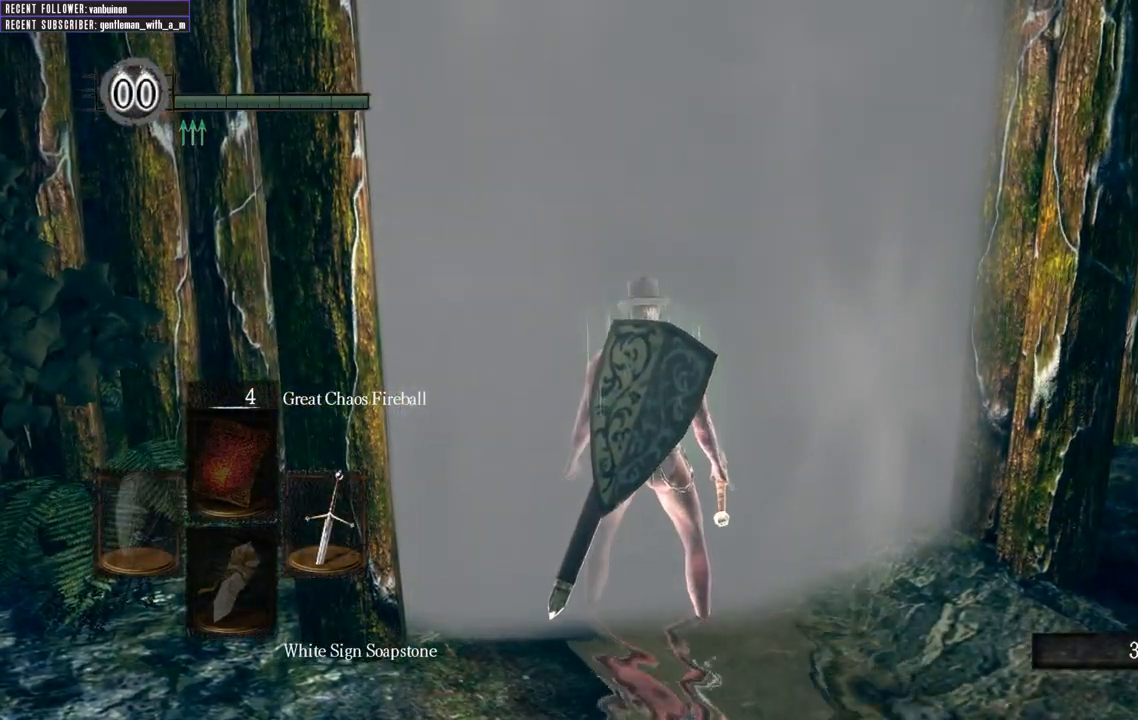
{"buttons": [], "left_stick": "center", "right_stick": "center", "events": []}
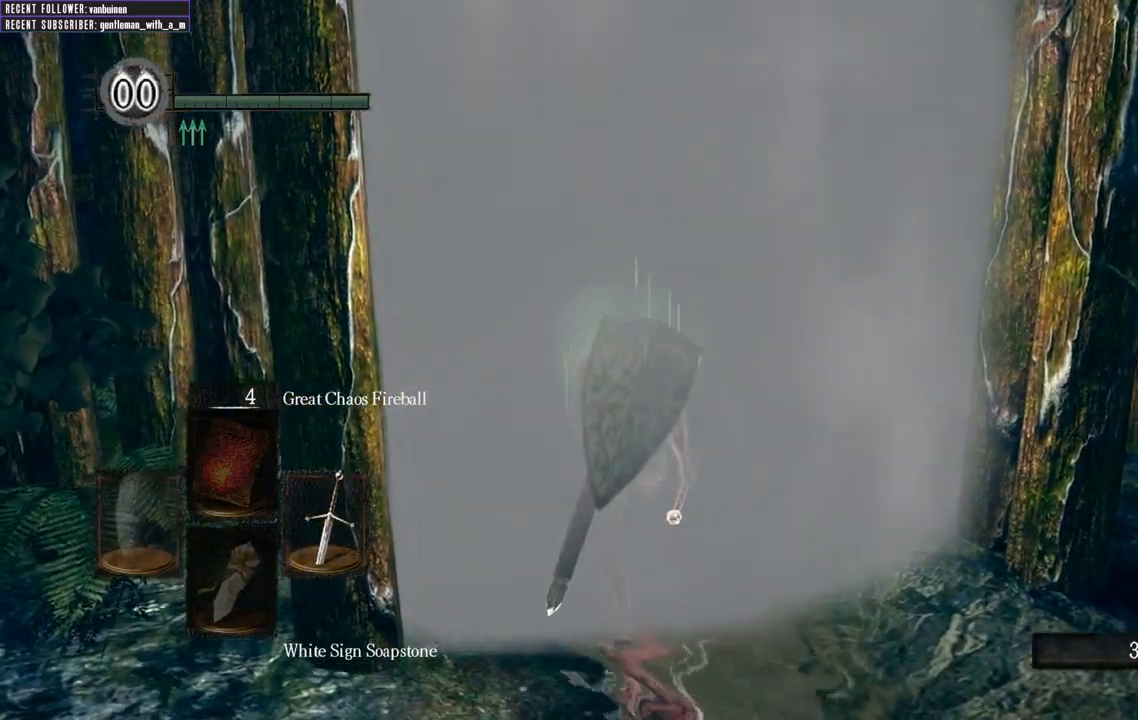
{"buttons": [], "left_stick": "center", "right_stick": "center", "events": []}
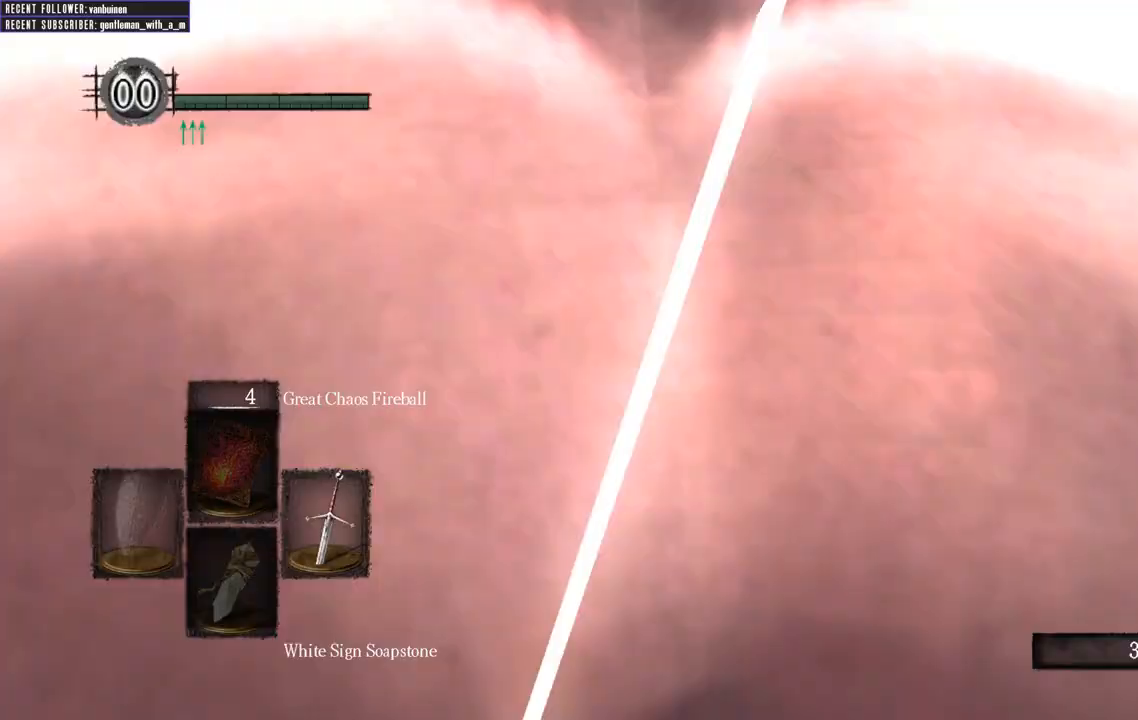
{"buttons": [], "left_stick": "center", "right_stick": "center", "events": []}
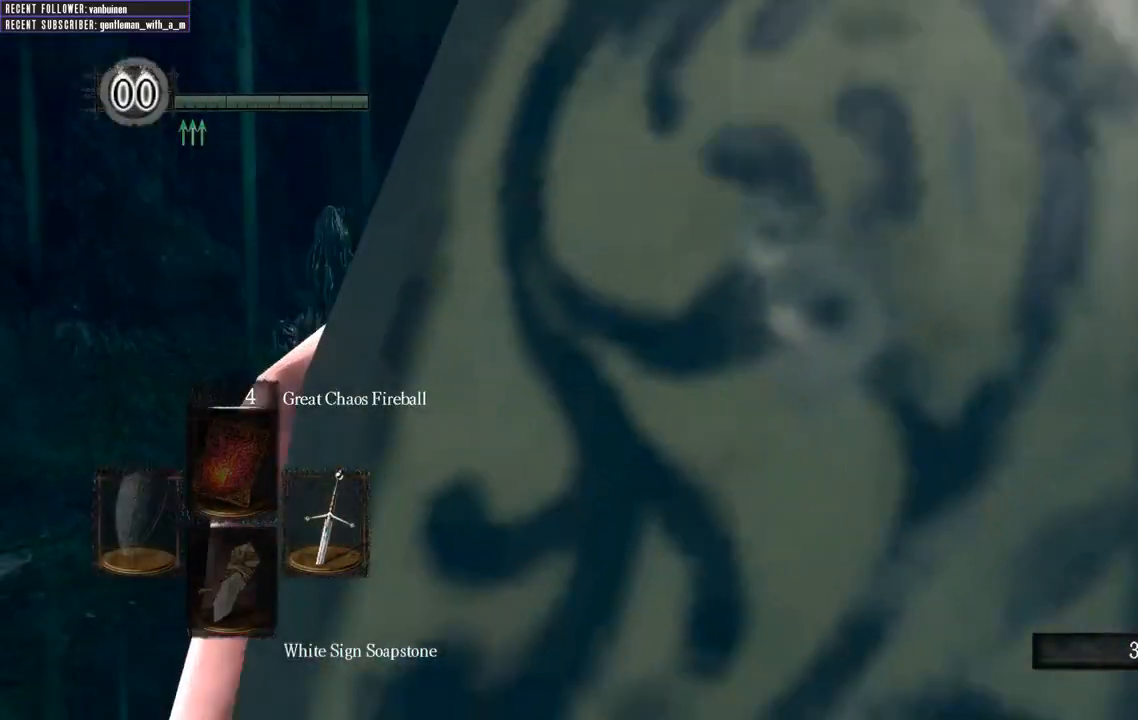
{"buttons": [], "left_stick": "center", "right_stick": "center", "events": []}
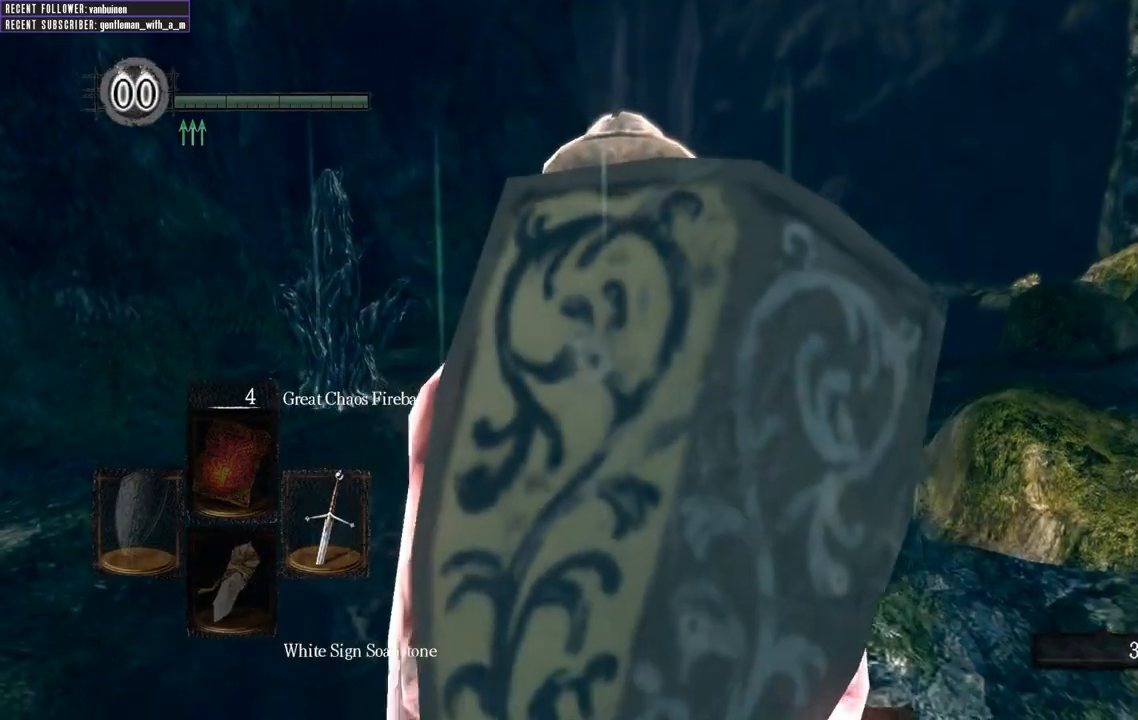
{"buttons": [], "left_stick": "center", "right_stick": "center", "events": []}
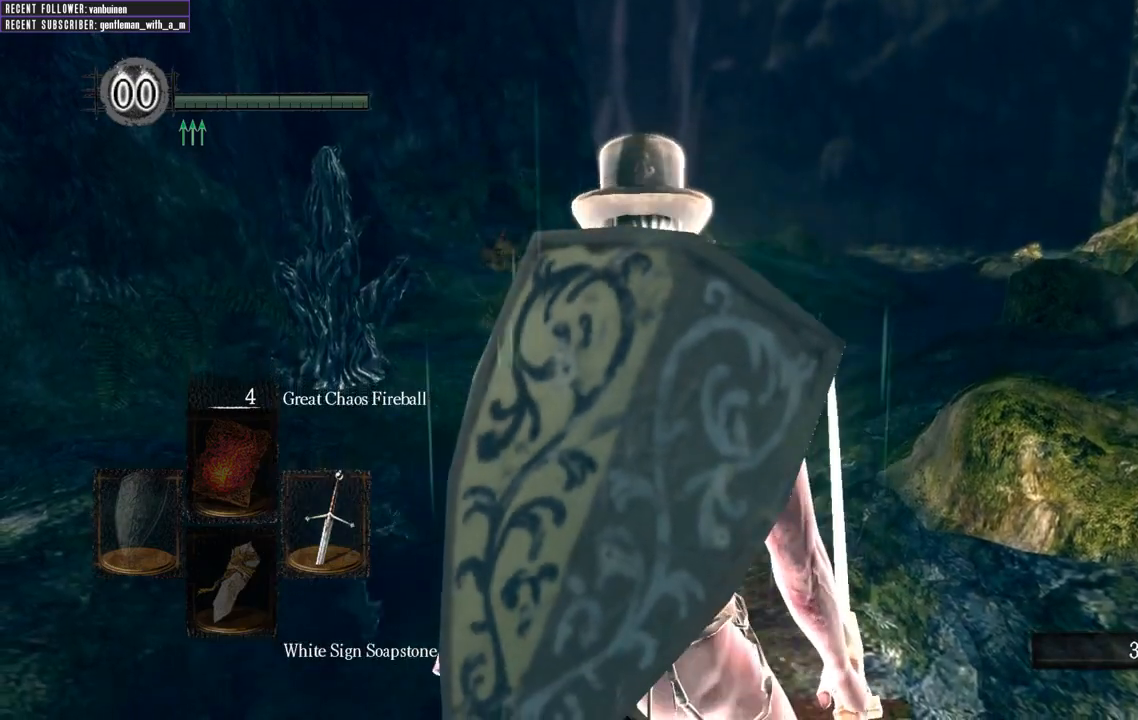
{"buttons": [], "left_stick": "center", "right_stick": "center", "events": []}
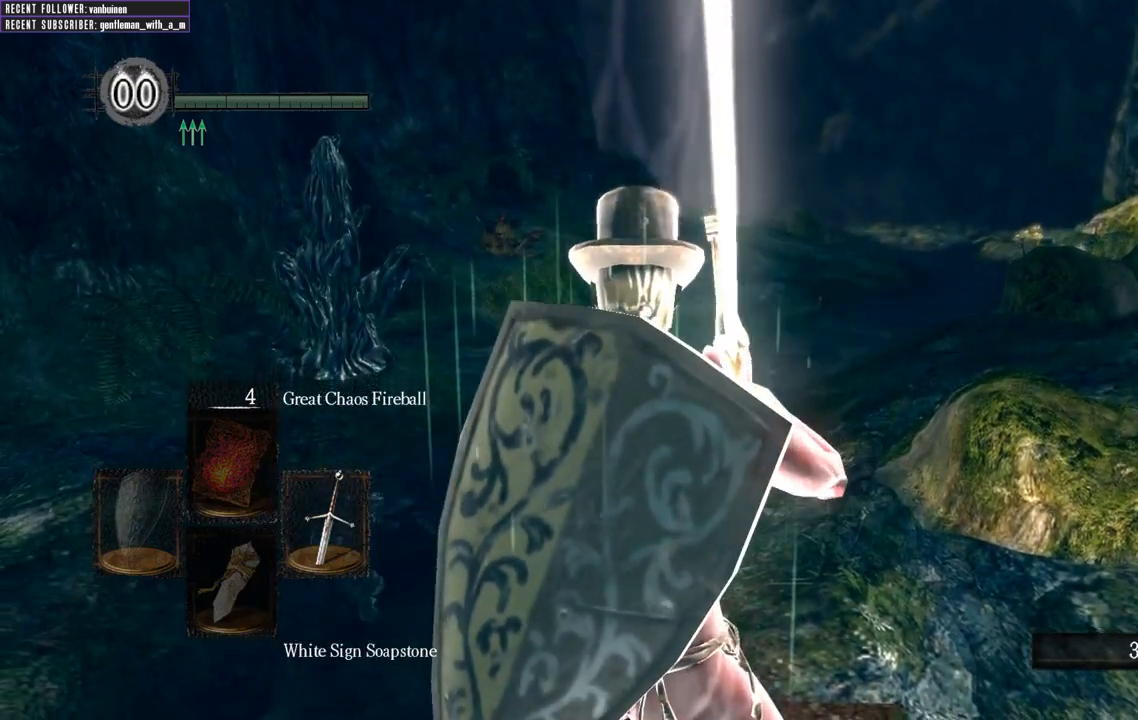
{"buttons": [], "left_stick": "center", "right_stick": "center", "events": []}
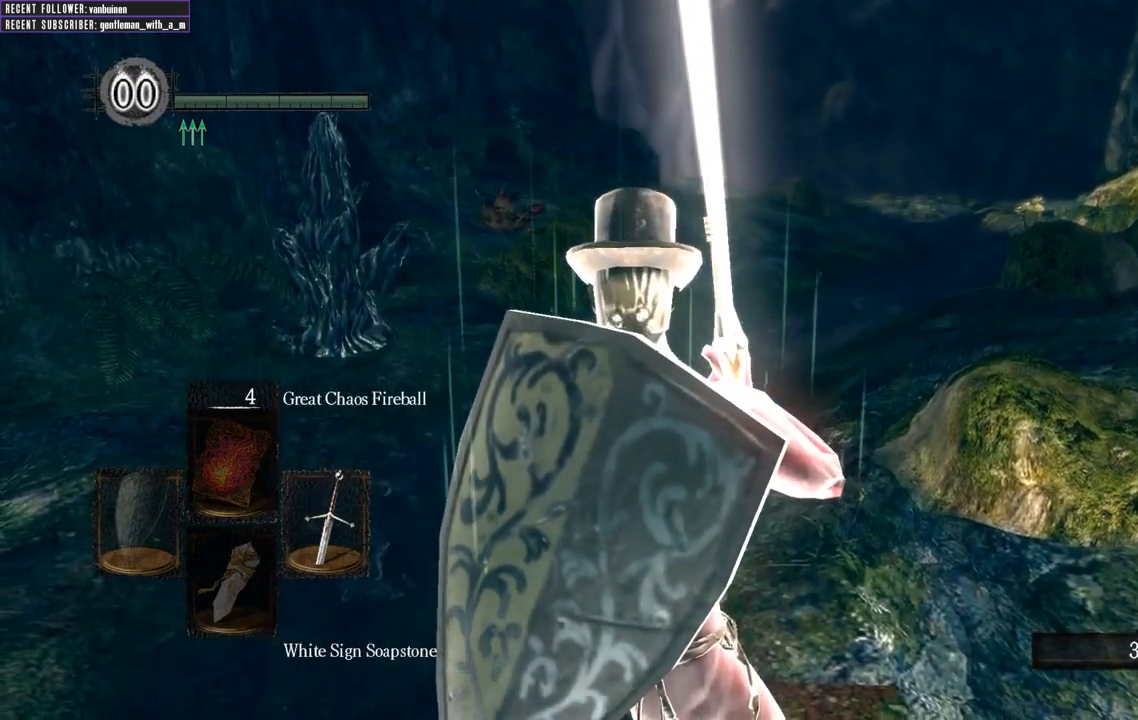
{"buttons": [], "left_stick": "up", "right_stick": "center", "events": [[217, "left_stick", "up-right"], [400, "left_stick", "up"]]}
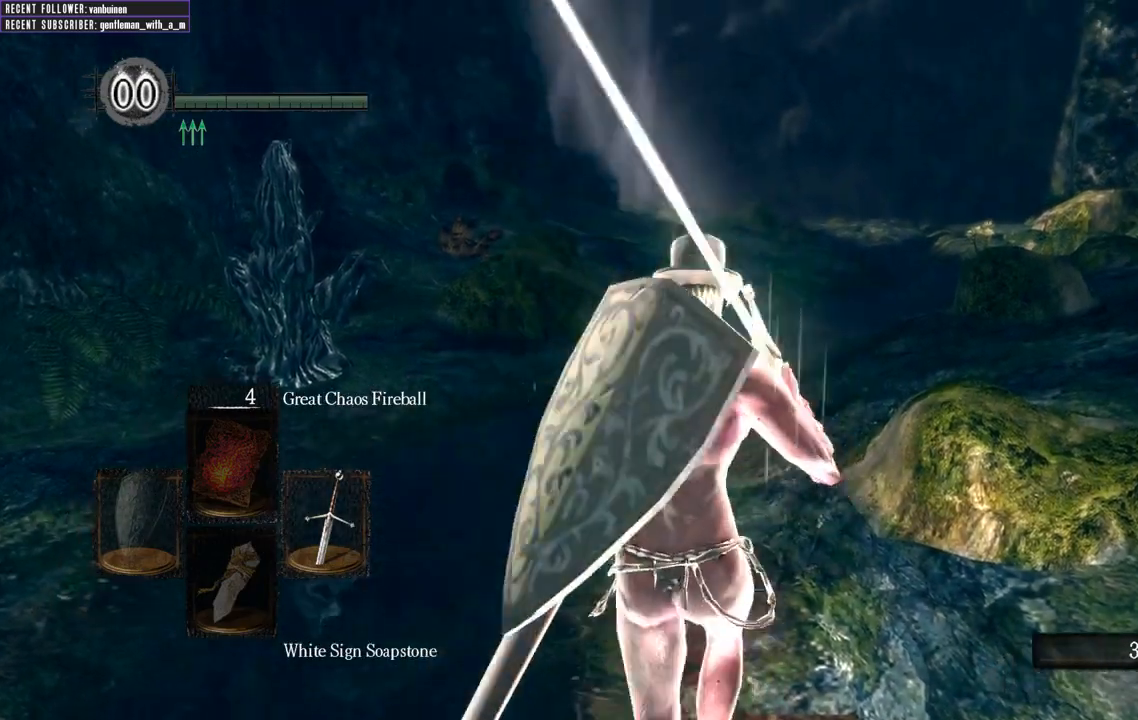
{"buttons": ["B"], "left_stick": "up", "right_stick": "center", "events": [[283, "B", "down"]]}
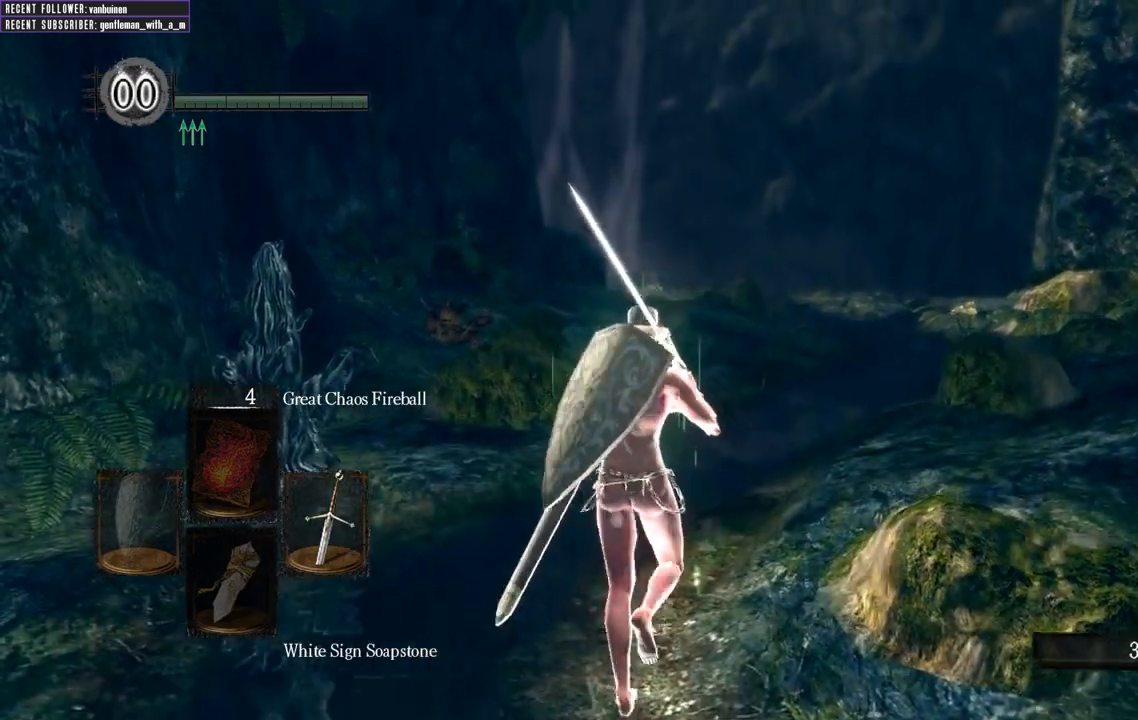
{"buttons": ["B"], "left_stick": "up", "right_stick": "center", "events": []}
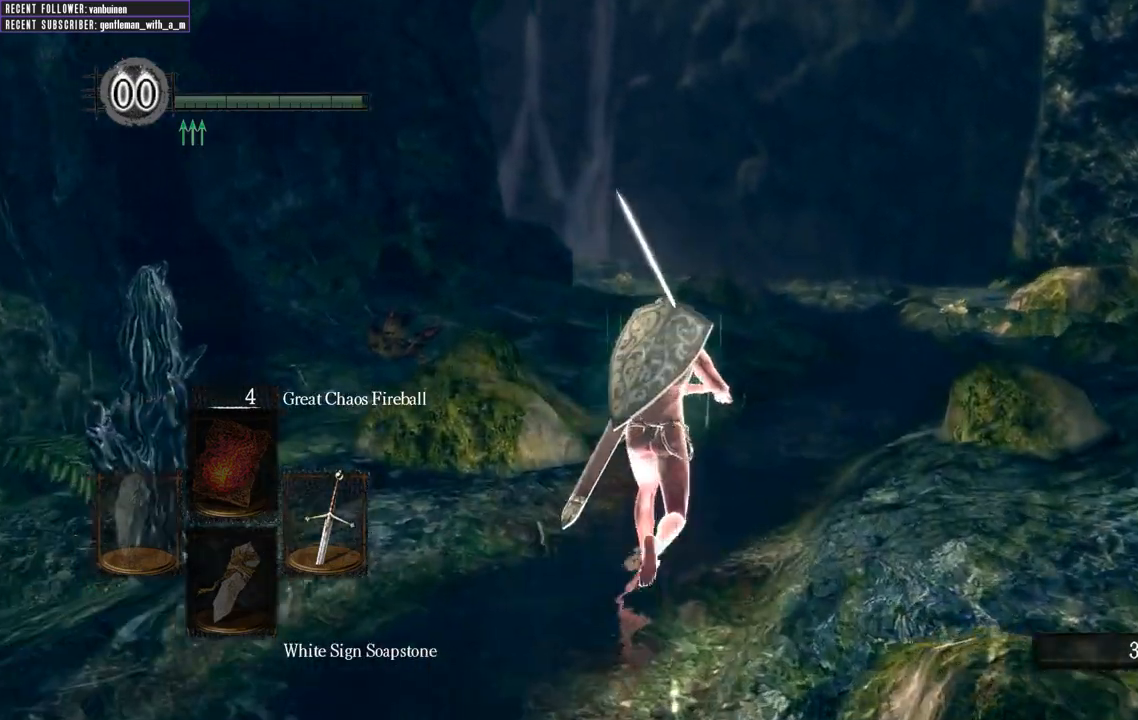
{"buttons": ["B"], "left_stick": "up", "right_stick": "center", "events": [[300, "right_stick", "up-left"], [417, "right_stick", "center"]]}
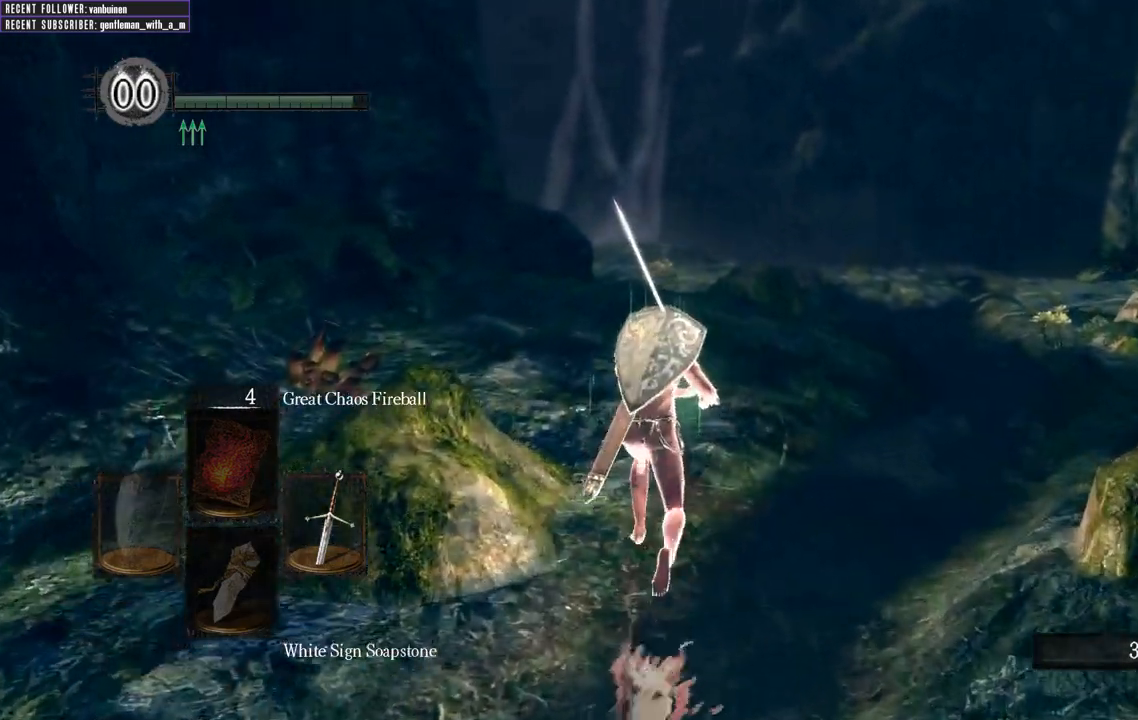
{"buttons": ["B"], "left_stick": "up", "right_stick": "center", "events": []}
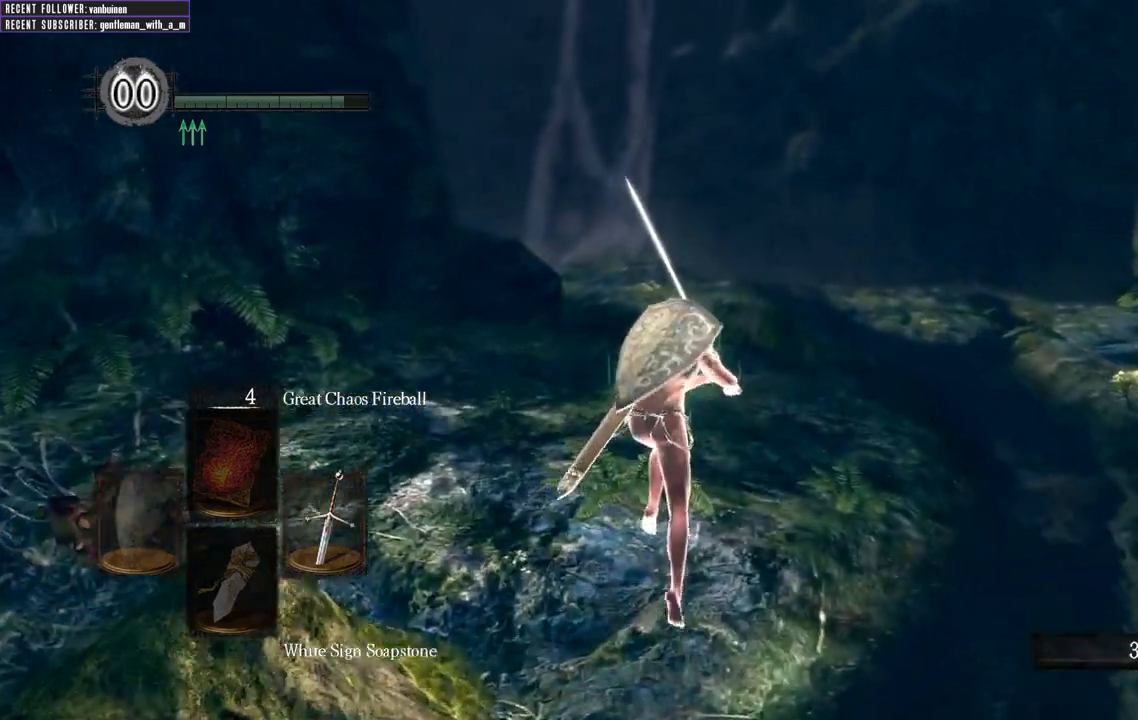
{"buttons": ["B"], "left_stick": "up", "right_stick": "center"}
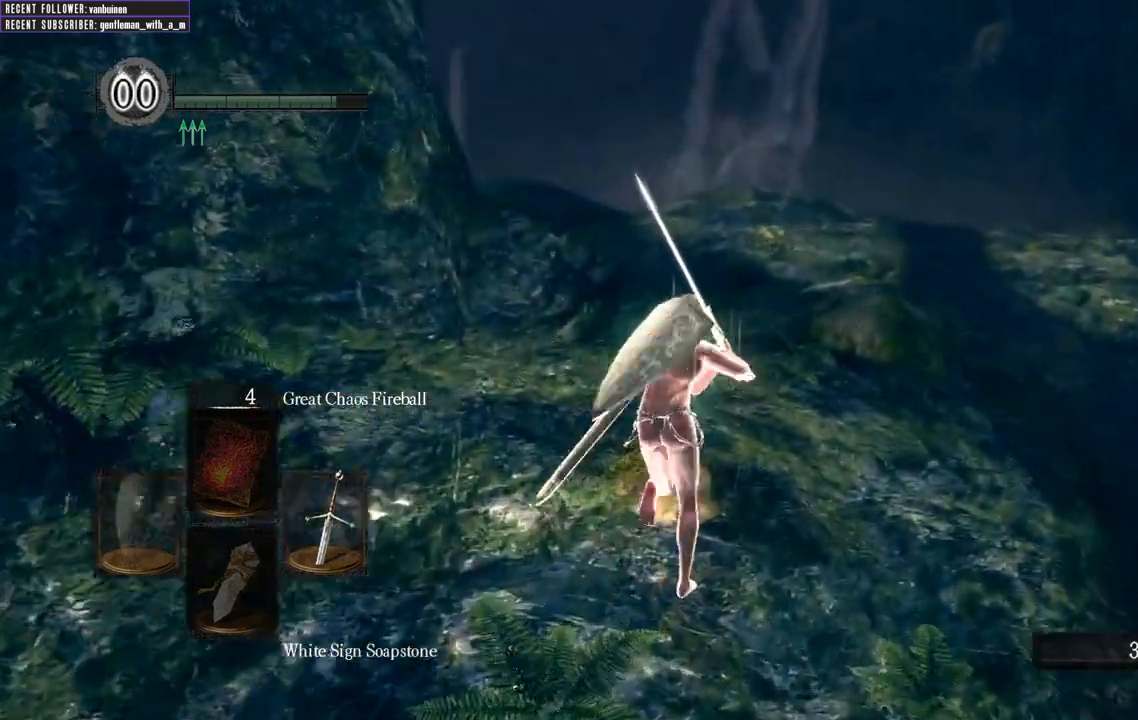
{"buttons": ["B"], "left_stick": "up", "right_stick": "center", "events": [[267, "right_stick", "left"], [317, "right_stick", "up-left"], [483, "right_stick", "center"]]}
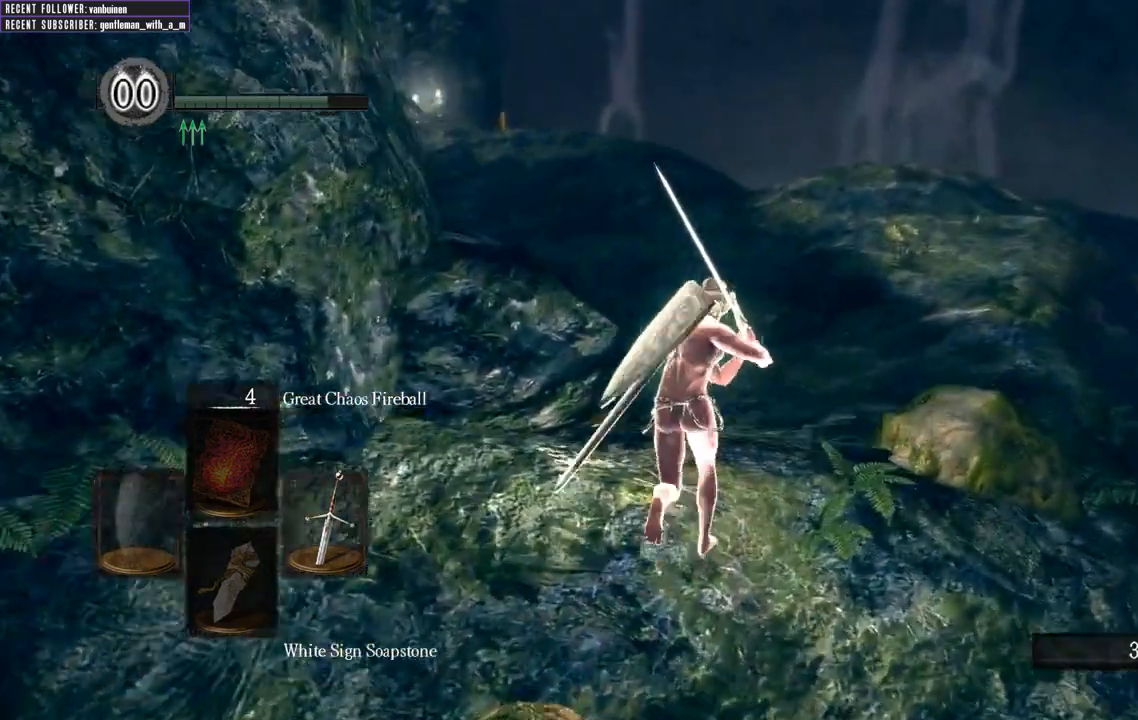
{"buttons": ["B"], "left_stick": "up", "right_stick": "left", "events": [[350, "right_stick", "left"]]}
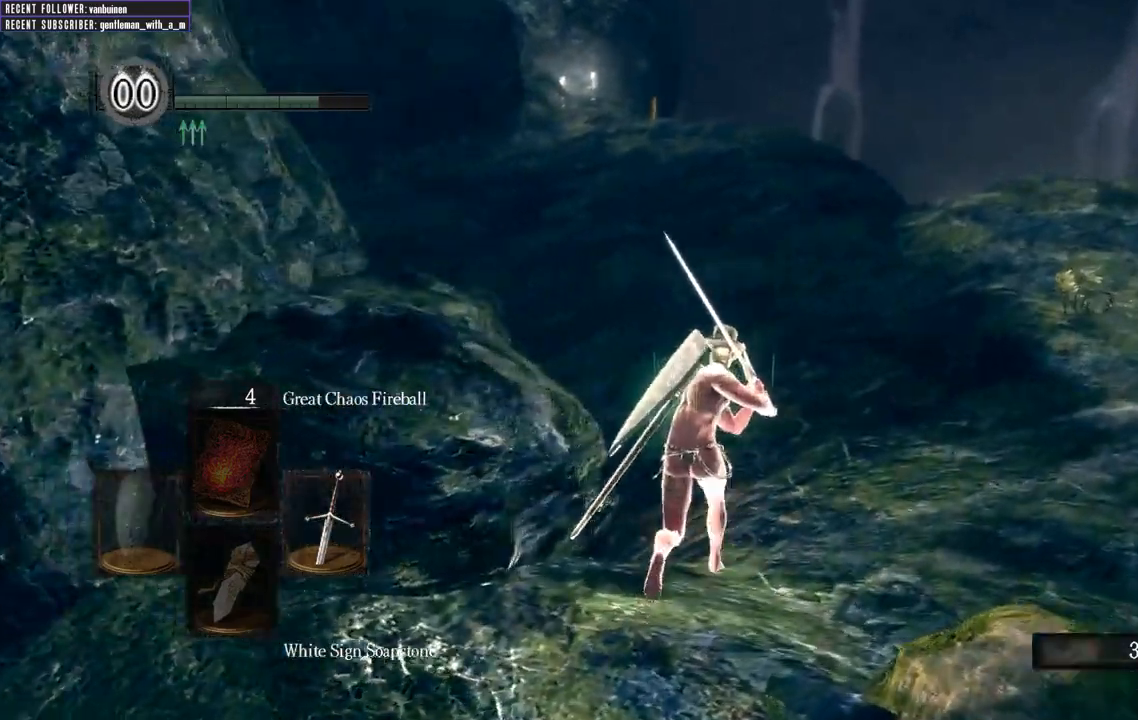
{"buttons": ["B"], "left_stick": "up", "right_stick": "center", "events": [[83, "right_stick", "center"]]}
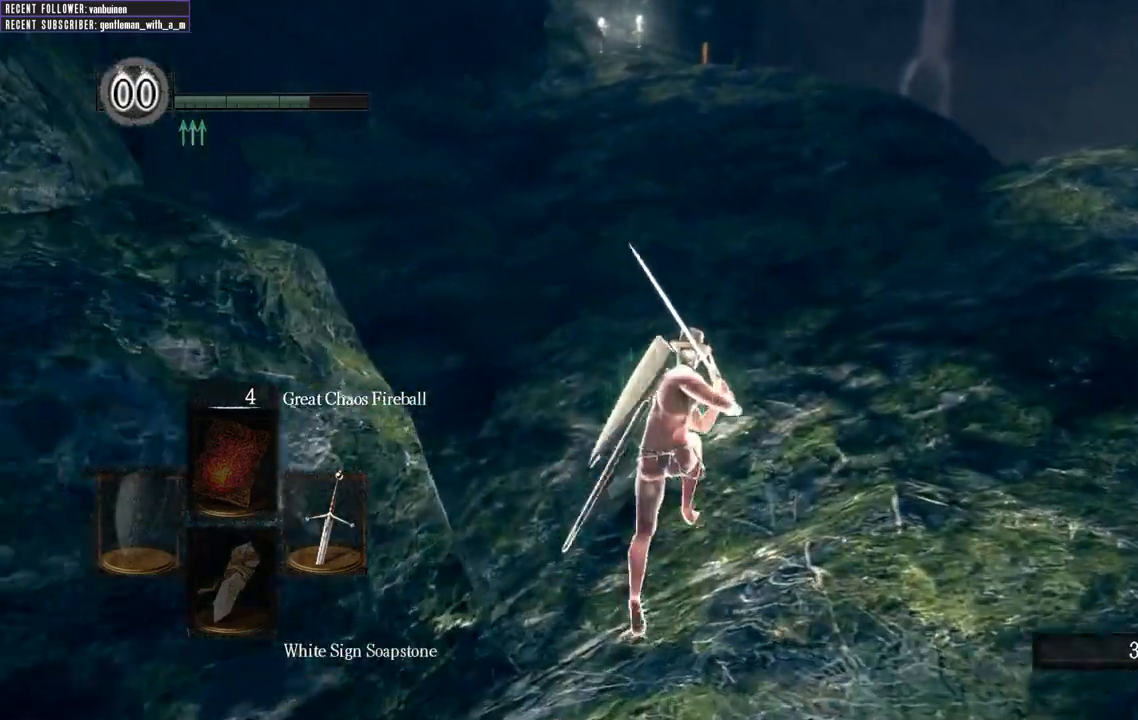
{"buttons": ["B"], "left_stick": "up", "right_stick": "center", "events": []}
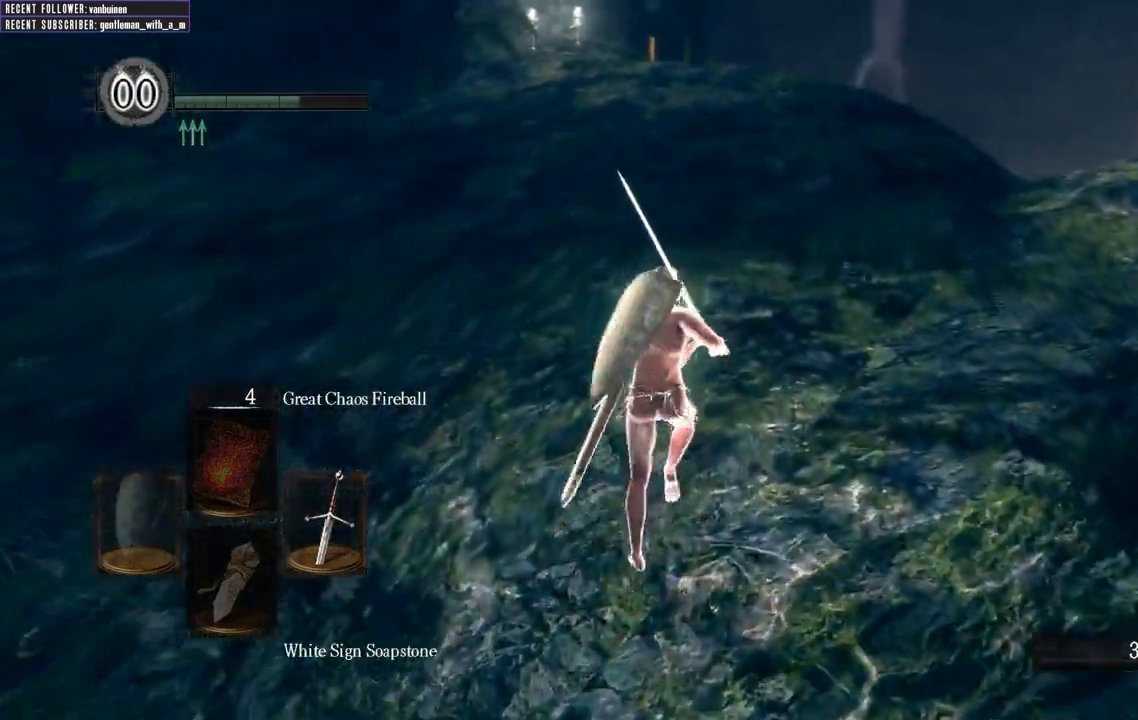
{"buttons": ["B"], "left_stick": "up", "right_stick": "center", "events": [[67, "right_stick", "left"], [133, "right_stick", "up-left"], [350, "right_stick", "center"]]}
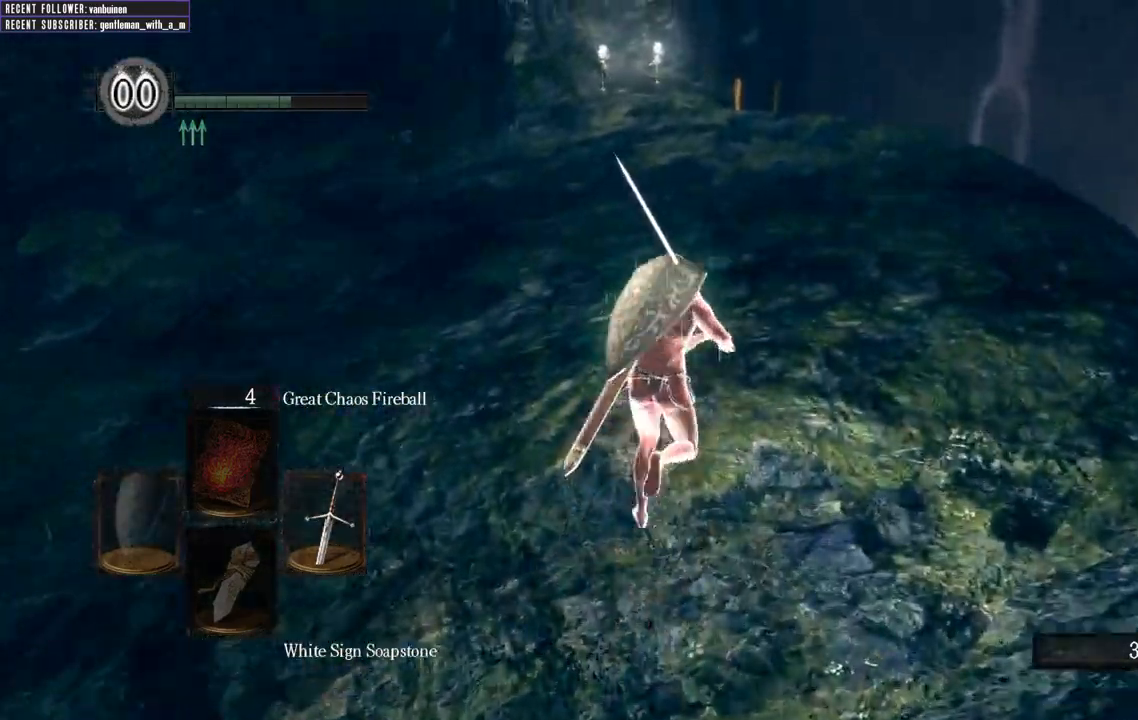
{"buttons": ["B"], "left_stick": "up", "right_stick": "center", "events": []}